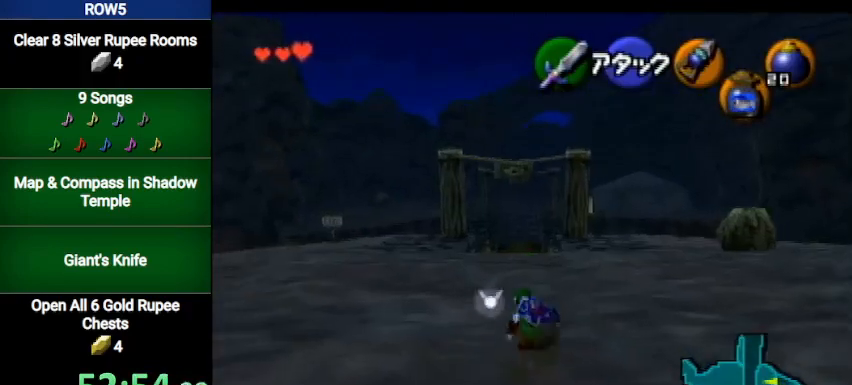
Gameplay with a controller (Nintendo layout); each line is a JSON object with the inputs held at the frame after it. "events" lists button and stick changes between this image and that frame as [ms after this image, input, new state], when the widget could be followed in between. Not read: L3 R3.
{"buttons": [], "left_stick": "up", "right_stick": "center", "events": []}
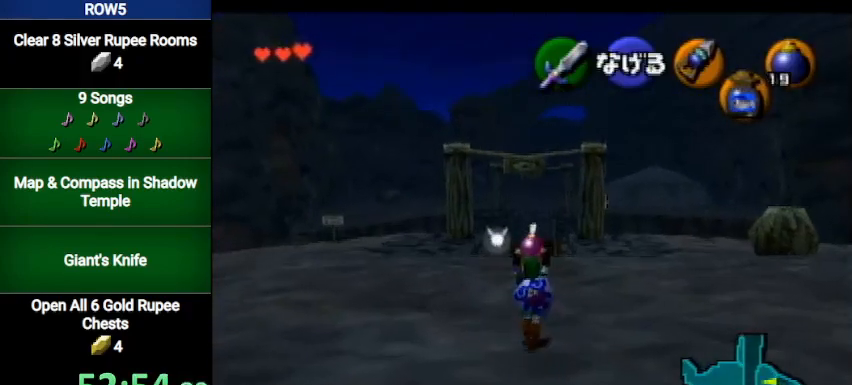
{"buttons": [], "left_stick": "up", "right_stick": "center", "events": []}
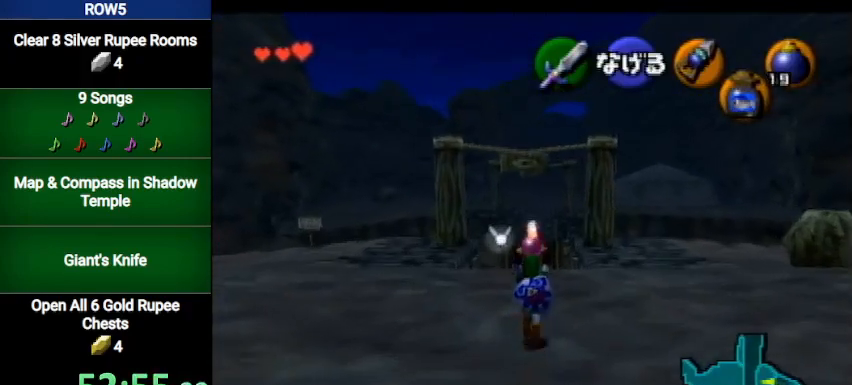
{"buttons": [], "left_stick": "up", "right_stick": "center", "events": []}
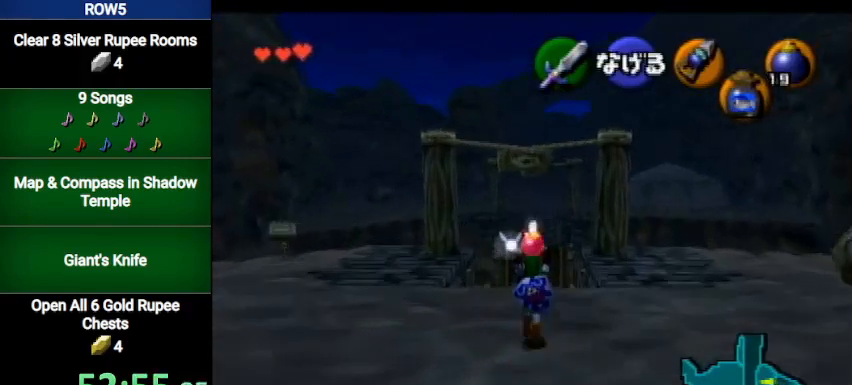
{"buttons": [], "left_stick": "down", "right_stick": "center", "events": [[300, "left_stick", "center"], [433, "left_stick", "down"]]}
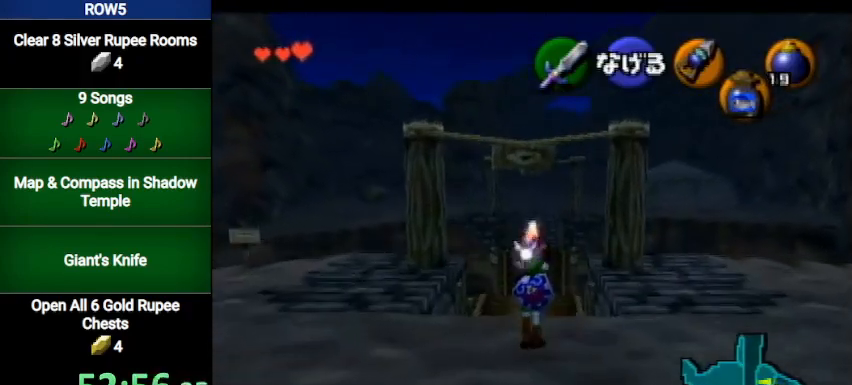
{"buttons": ["L1"], "left_stick": "down", "right_stick": "center", "events": [[67, "L1", "down"], [100, "left_stick", "center"], [401, "left_stick", "down"]]}
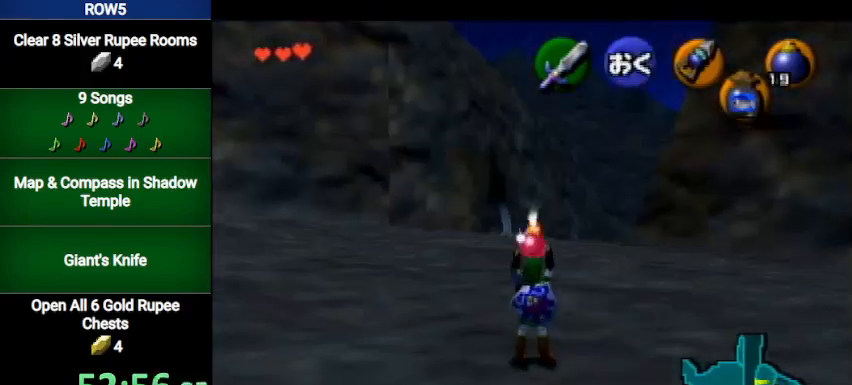
{"buttons": ["L1", "R1"], "left_stick": "center", "right_stick": "center", "events": [[66, "R1", "down"], [333, "left_stick", "center"]]}
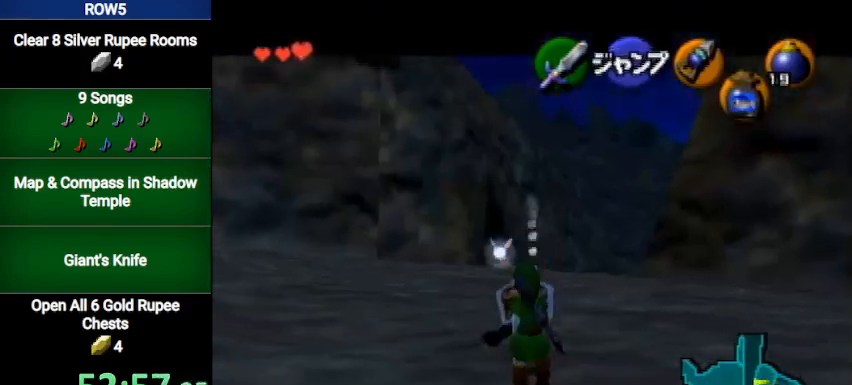
{"buttons": ["A", "L1", "R1"], "left_stick": "left", "right_stick": "center", "events": [[267, "A", "down"], [334, "left_stick", "left"], [367, "A", "up"], [467, "A", "down"]]}
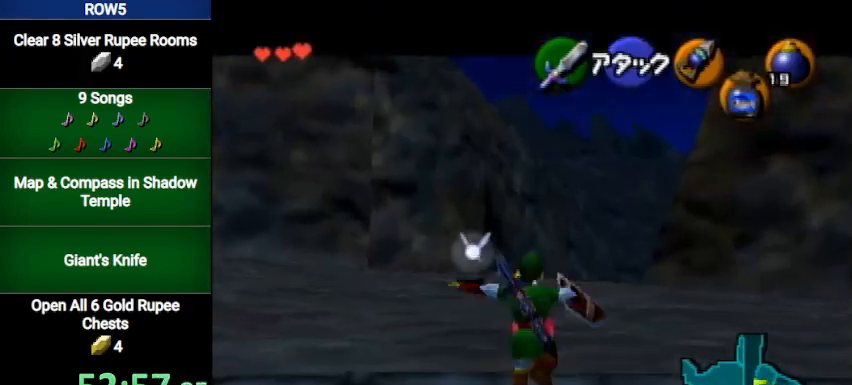
{"buttons": [], "left_stick": "center", "right_stick": "center", "events": [[33, "A", "up"], [100, "A", "down"], [167, "A", "up"], [267, "A", "down"], [300, "A", "up"], [367, "A", "down"], [400, "L1", "up"], [433, "A", "up"], [433, "R1", "up"], [433, "left_stick", "center"]]}
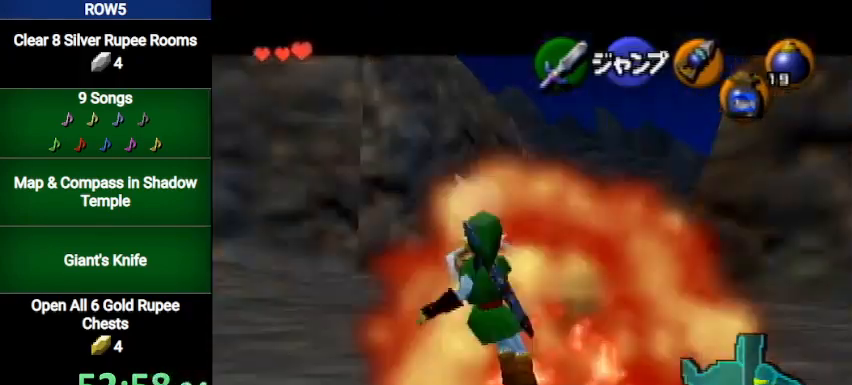
{"buttons": [], "left_stick": "center", "right_stick": "center", "events": [[134, "START", "down"], [200, "START", "up"]]}
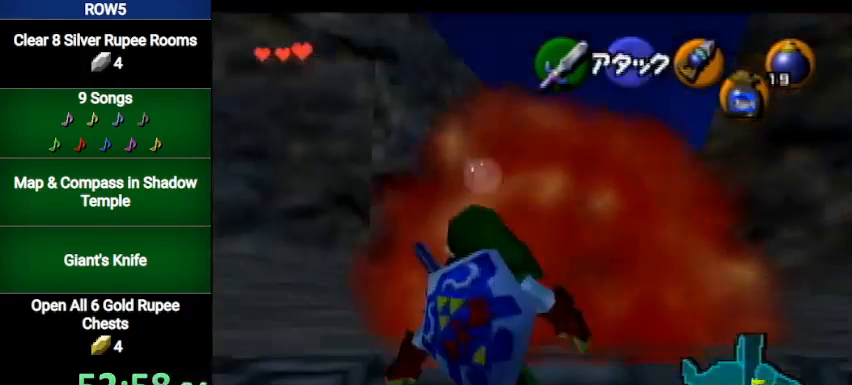
{"buttons": [], "left_stick": "center", "right_stick": "center", "events": []}
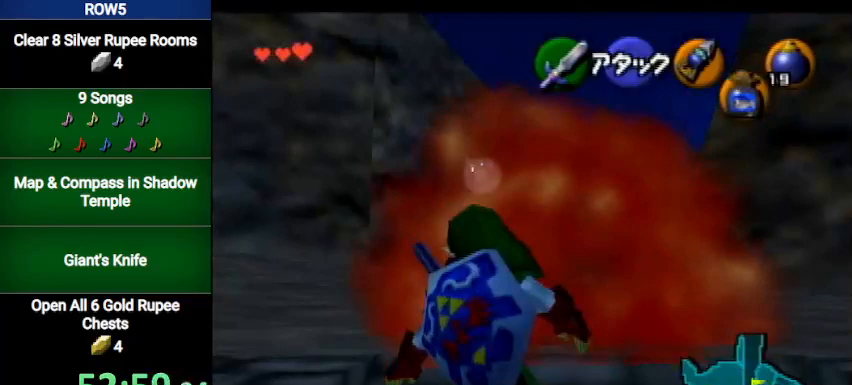
{"buttons": [], "left_stick": "center", "right_stick": "center", "events": []}
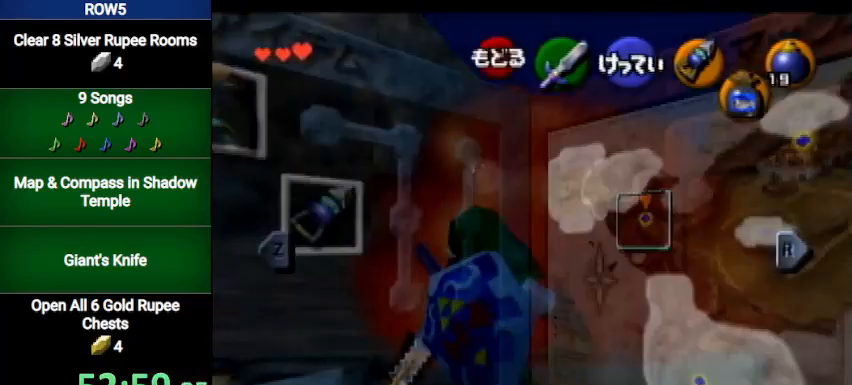
{"buttons": [], "left_stick": "center", "right_stick": "center", "events": [[200, "L1", "down"], [300, "L1", "up"]]}
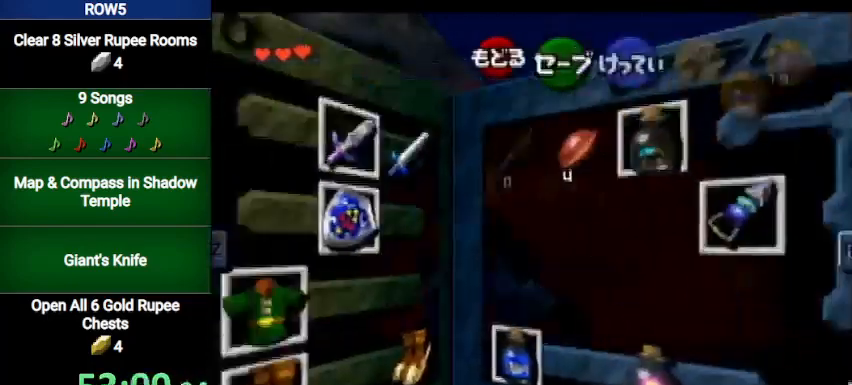
{"buttons": [], "left_stick": "center", "right_stick": "center", "events": [[234, "left_stick", "left"], [367, "A", "down"], [367, "left_stick", "down"], [434, "left_stick", "center"], [467, "A", "up"]]}
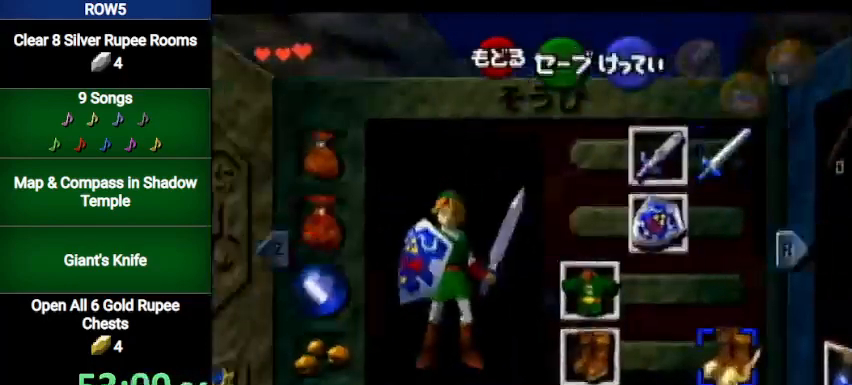
{"buttons": [], "left_stick": "center", "right_stick": "center", "events": [[66, "START", "down"], [166, "START", "up"], [200, "START", "down"], [267, "START", "up"], [300, "START", "down"], [367, "START", "up"], [400, "START", "down"], [467, "START", "up"]]}
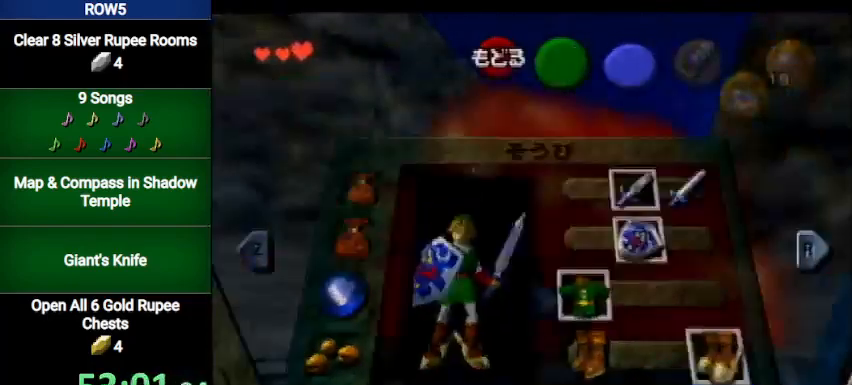
{"buttons": [], "left_stick": "down", "right_stick": "center", "events": [[34, "left_stick", "down"]]}
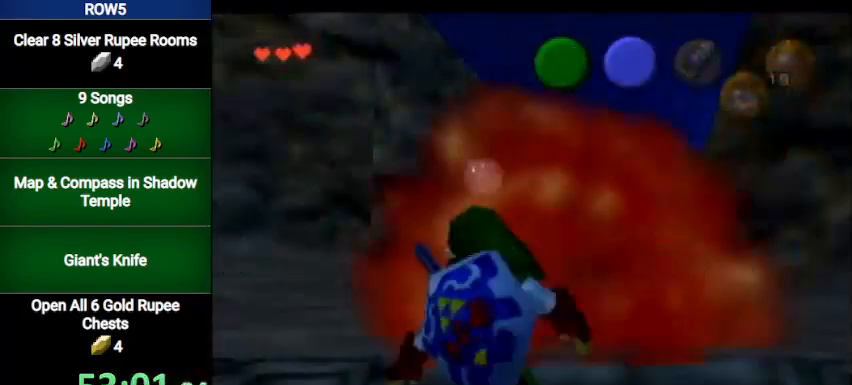
{"buttons": [], "left_stick": "down", "right_stick": "center", "events": []}
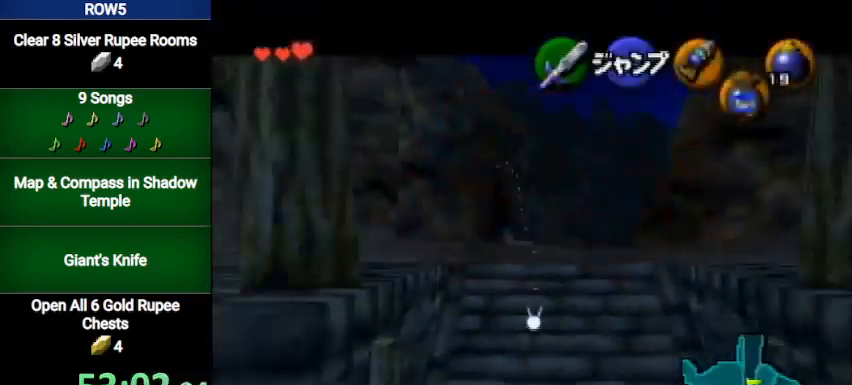
{"buttons": [], "left_stick": "down", "right_stick": "center", "events": []}
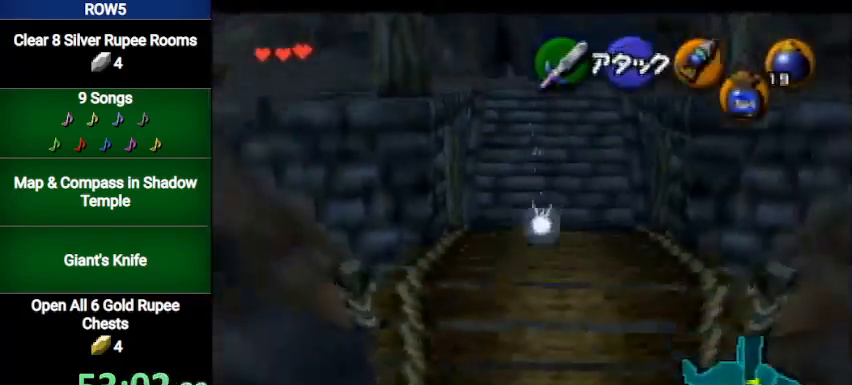
{"buttons": [], "left_stick": "down", "right_stick": "center", "events": []}
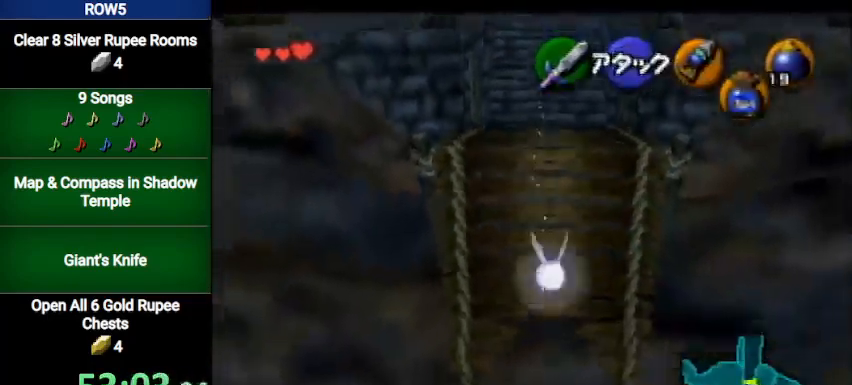
{"buttons": [], "left_stick": "up", "right_stick": "center", "events": [[234, "A", "down"], [300, "L1", "down"], [334, "A", "up"], [401, "left_stick", "up"], [467, "L1", "up"]]}
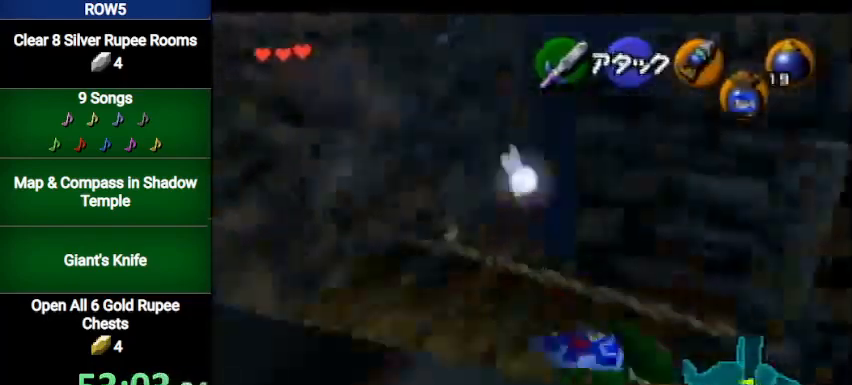
{"buttons": [], "left_stick": "up", "right_stick": "center", "events": []}
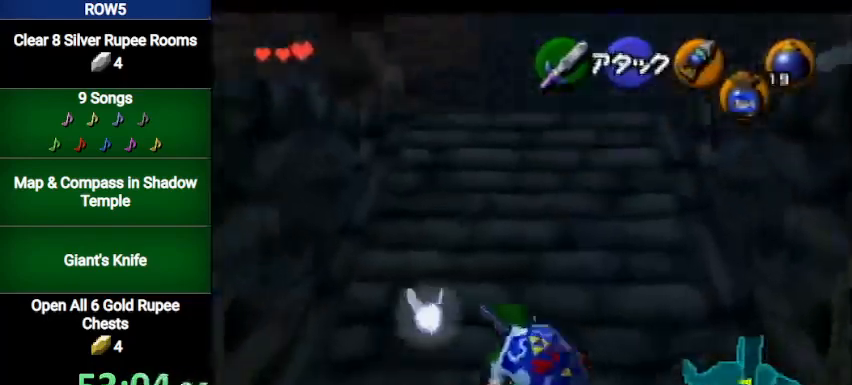
{"buttons": [], "left_stick": "up", "right_stick": "center", "events": [[134, "A", "down"], [300, "A", "up"]]}
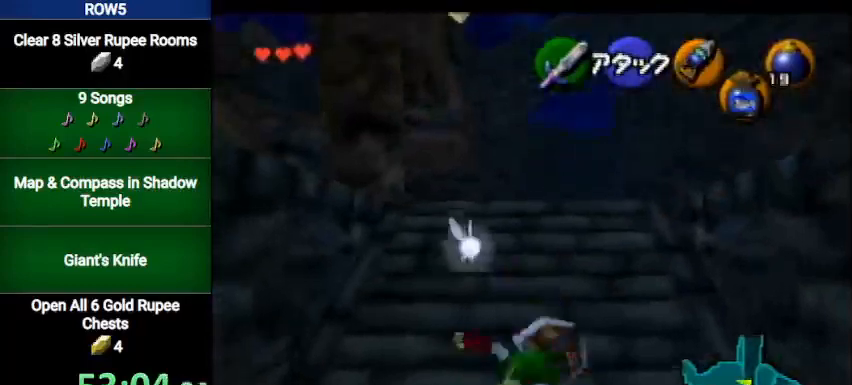
{"buttons": ["A"], "left_stick": "up", "right_stick": "center", "events": [[433, "A", "down"]]}
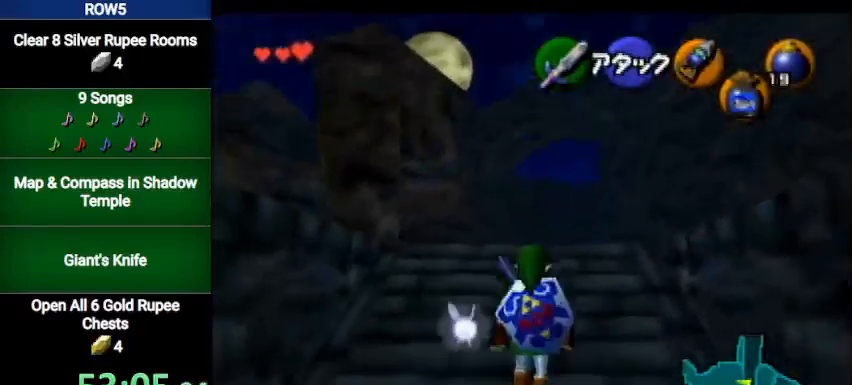
{"buttons": [], "left_stick": "up", "right_stick": "center", "events": [[34, "A", "up"]]}
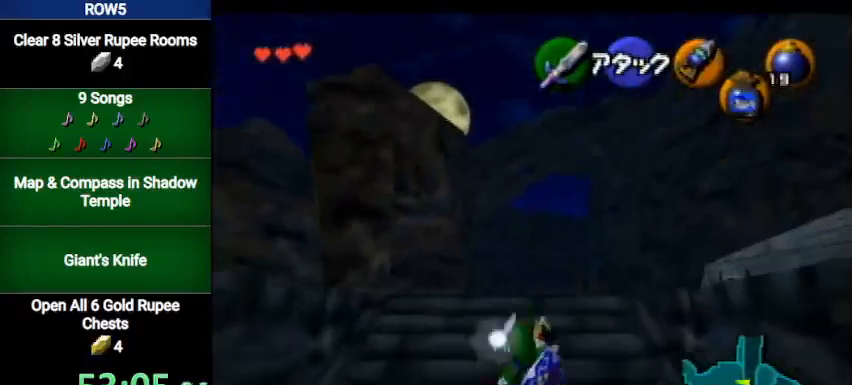
{"buttons": [], "left_stick": "up", "right_stick": "center", "events": [[200, "A", "down"], [367, "A", "up"]]}
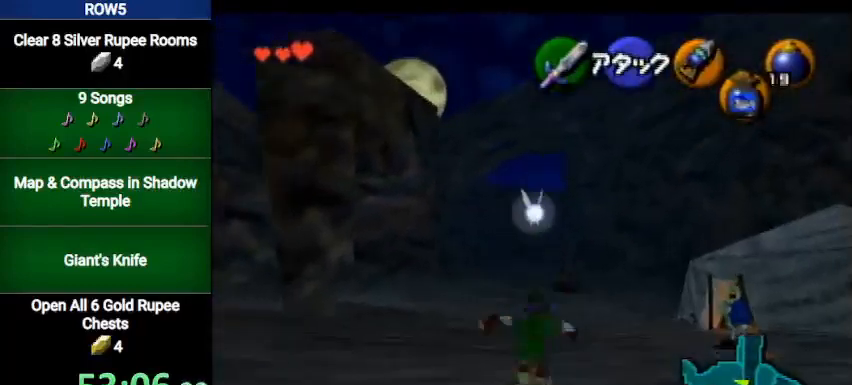
{"buttons": ["L1"], "left_stick": "down", "right_stick": "center", "events": [[300, "left_stick", "center"], [367, "left_stick", "down"], [501, "L1", "down"]]}
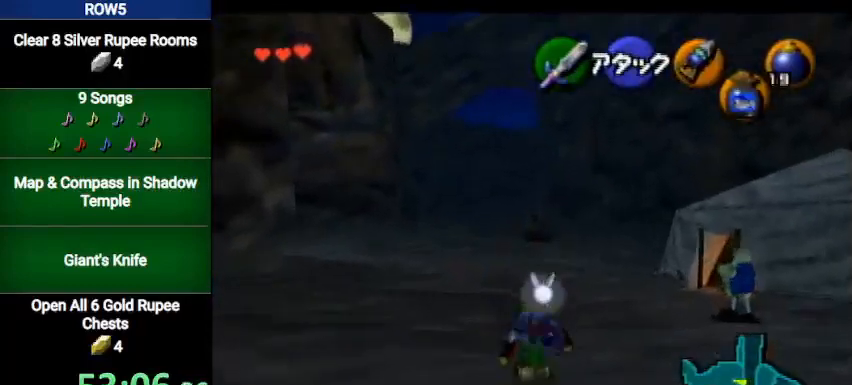
{"buttons": ["L1"], "left_stick": "down", "right_stick": "center", "events": []}
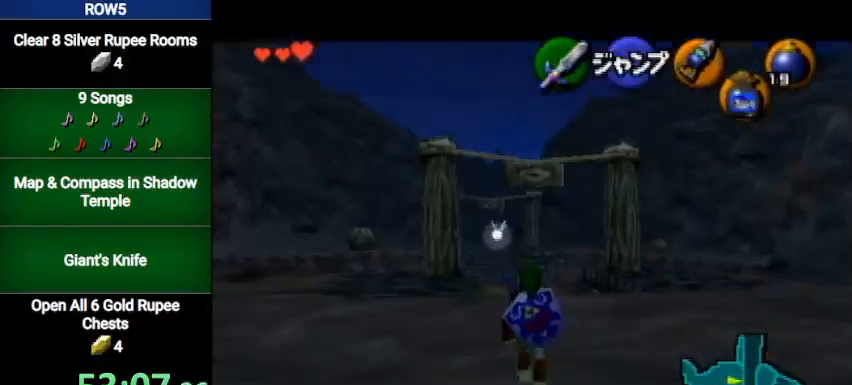
{"buttons": ["L1"], "left_stick": "down", "right_stick": "center", "events": [[34, "R1", "down"], [100, "R1", "up"], [167, "R1", "down"], [234, "R1", "up"], [300, "R1", "down"], [401, "R1", "up"]]}